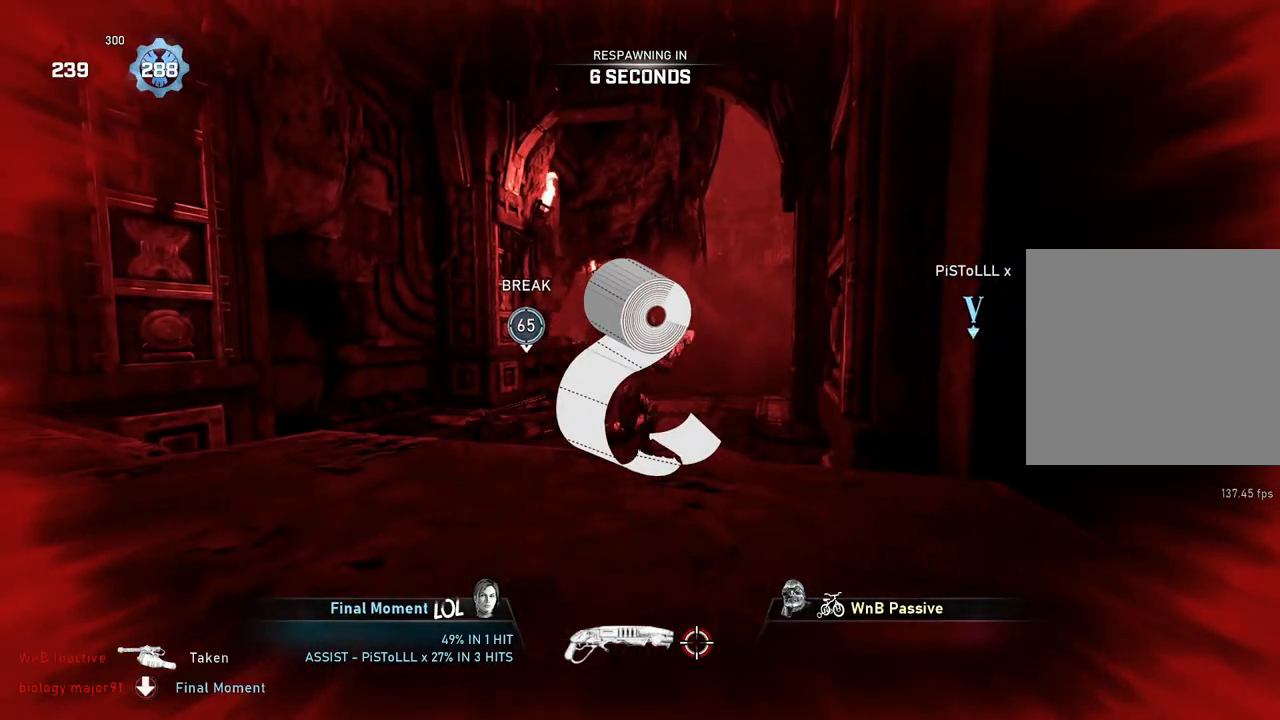
Gameplay with a controller (Xbox layout); each line is a JSON object with the inputs held at the frame after it. "events" lists button and stick changes between this image and that frame as [ms after this image, input, new state], when the widget could be followed in between.
{"buttons": [], "left_stick": "center", "right_stick": "center", "events": []}
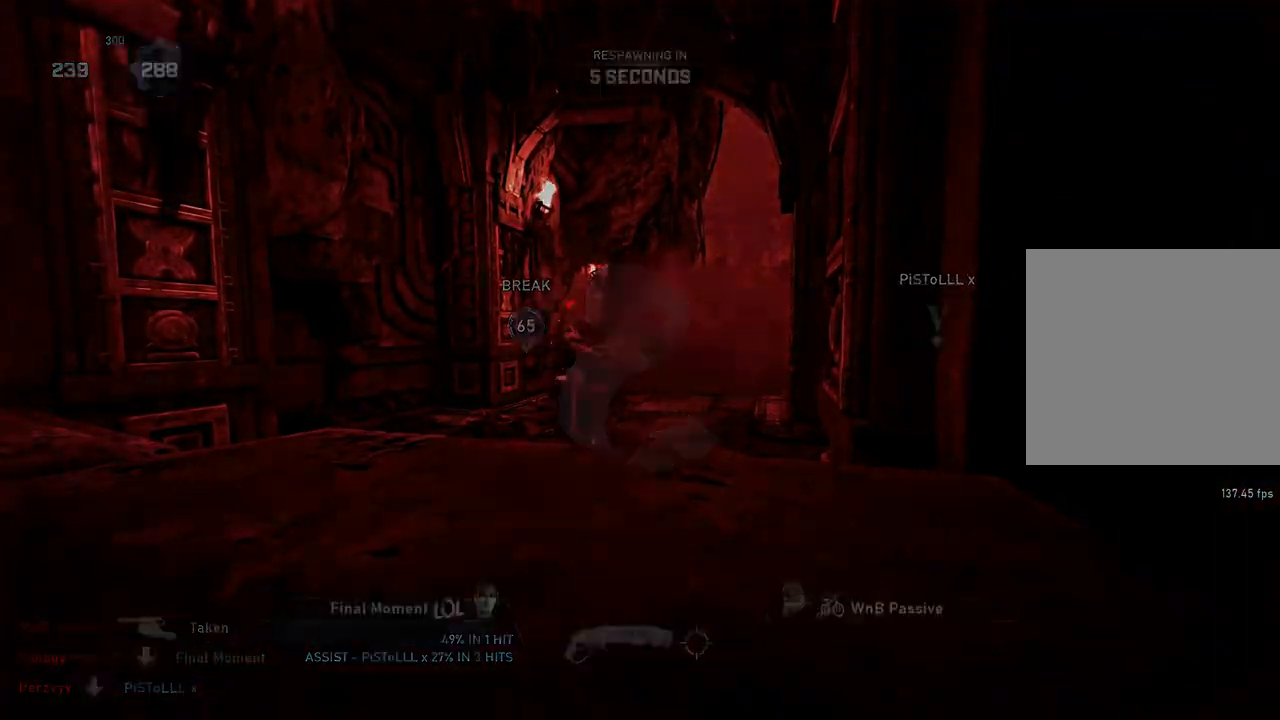
{"buttons": ["X", "L1"], "left_stick": "center", "right_stick": "center", "events": [[150, "L1", "down"], [200, "X", "down"]]}
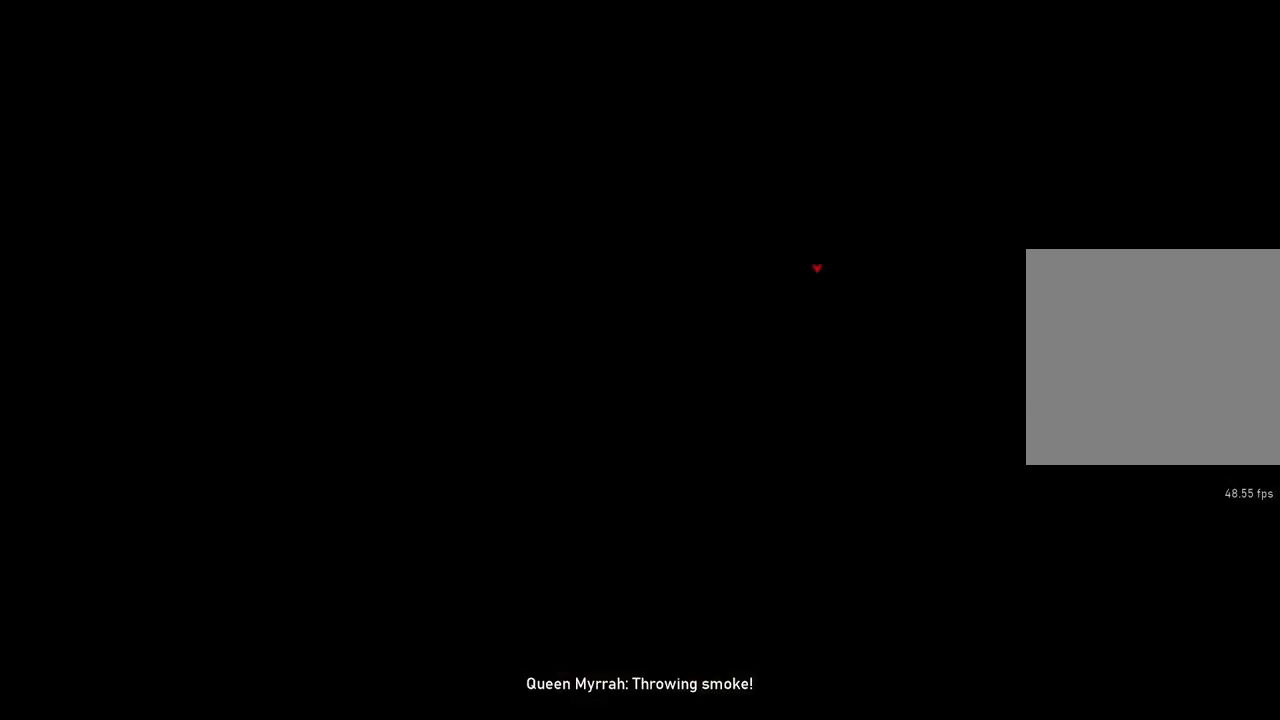
{"buttons": [], "left_stick": "center", "right_stick": "center", "events": [[83, "X", "up"], [117, "L1", "up"], [250, "DPAD_LEFT", "down"], [300, "DPAD_LEFT", "up"]]}
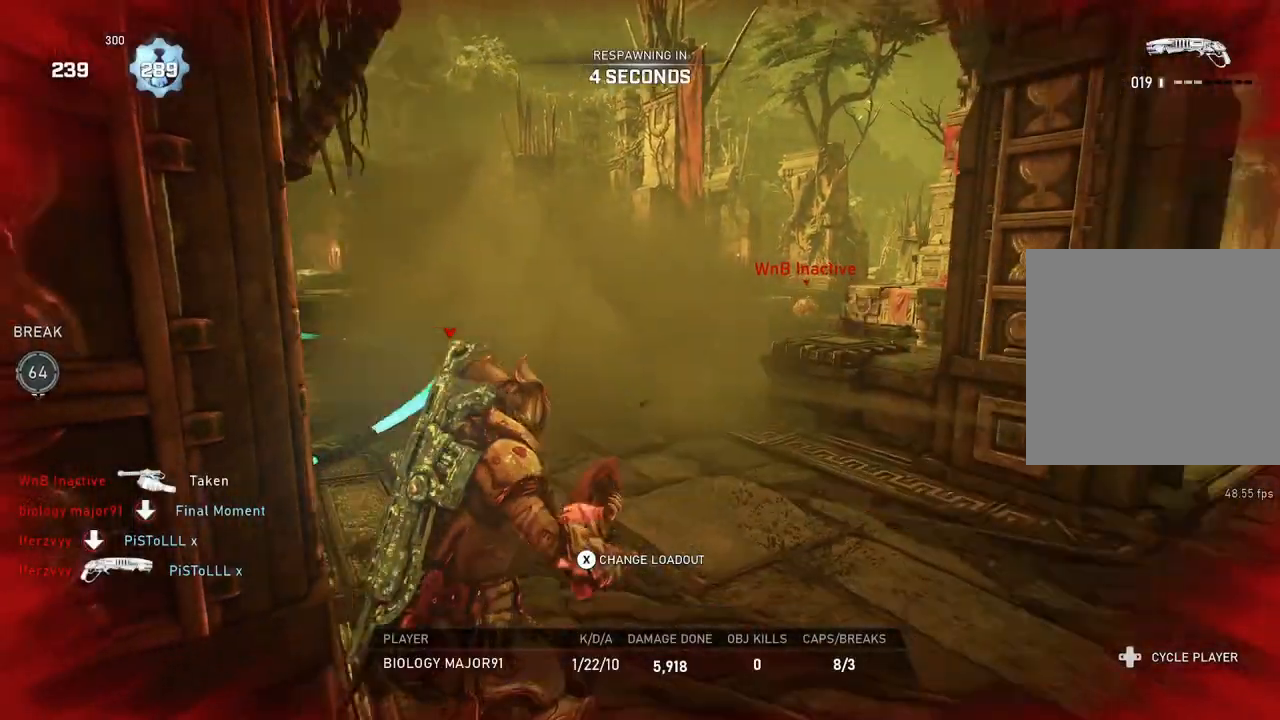
{"buttons": [], "left_stick": "center", "right_stick": "center", "events": [[150, "DPAD_LEFT", "down"], [183, "DPAD_LEFT", "up"]]}
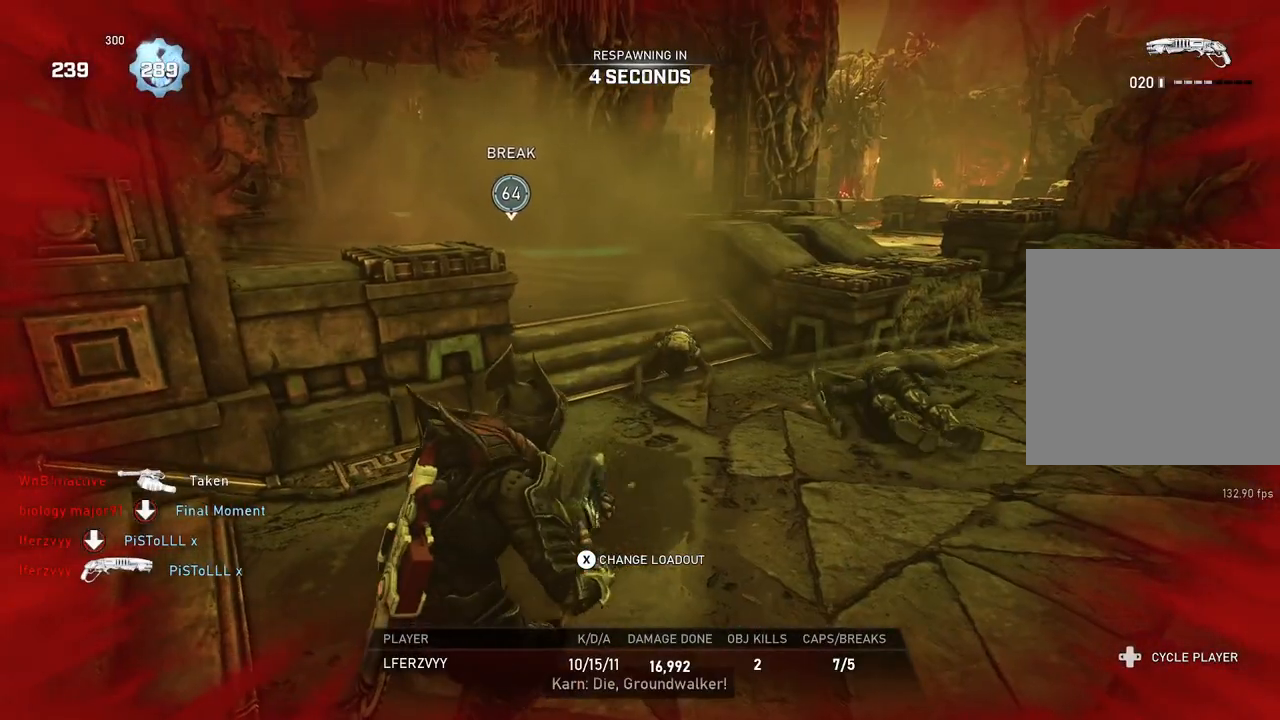
{"buttons": [], "left_stick": "center", "right_stick": "center", "events": []}
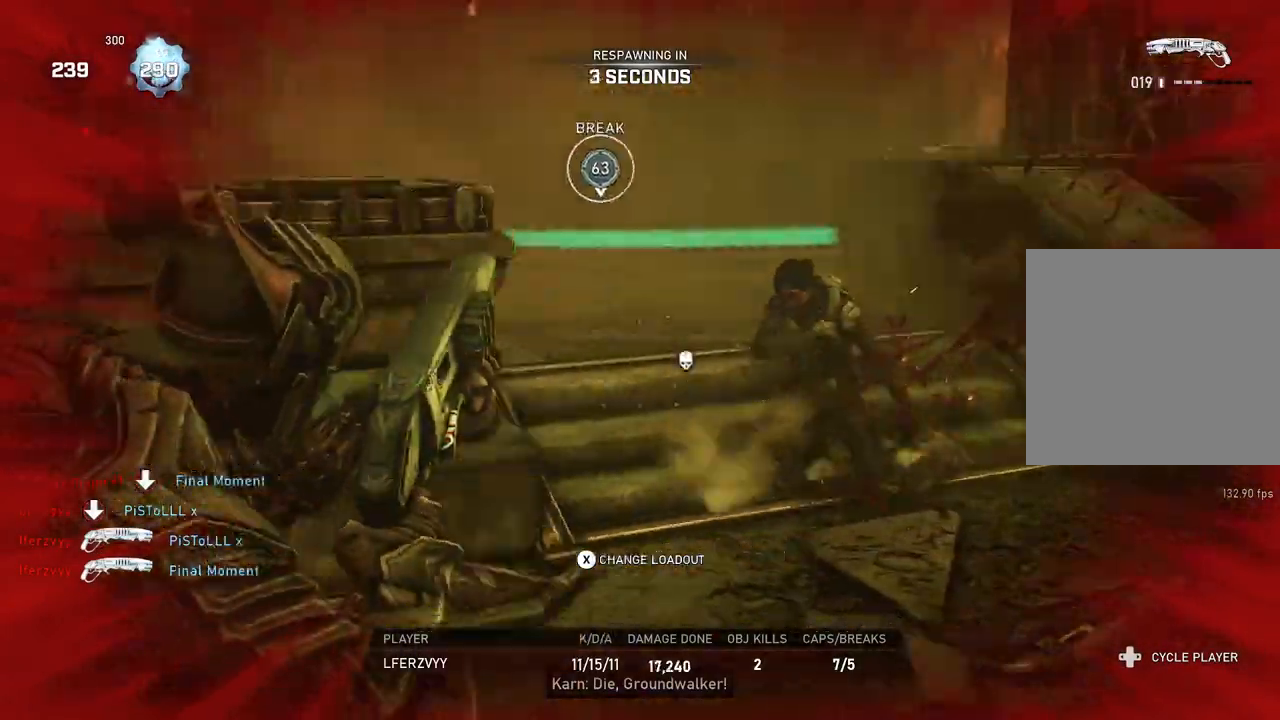
{"buttons": [], "left_stick": "center", "right_stick": "center", "events": []}
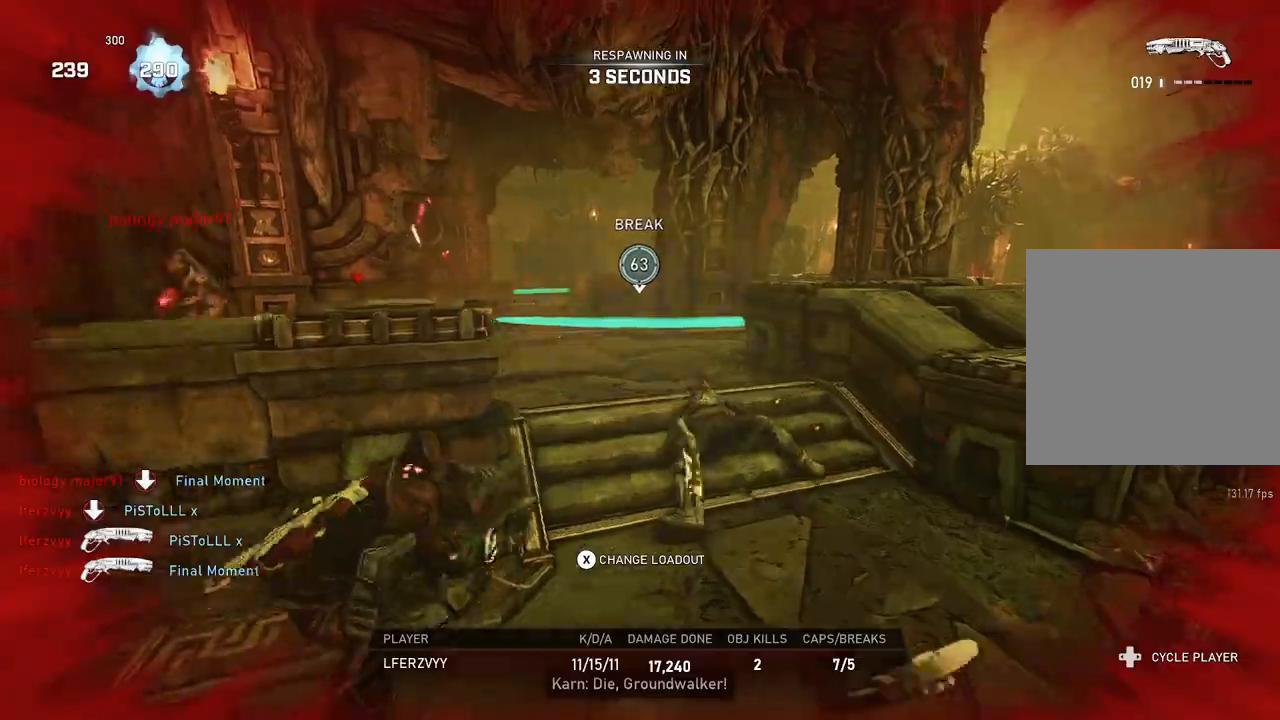
{"buttons": [], "left_stick": "center", "right_stick": "center", "events": []}
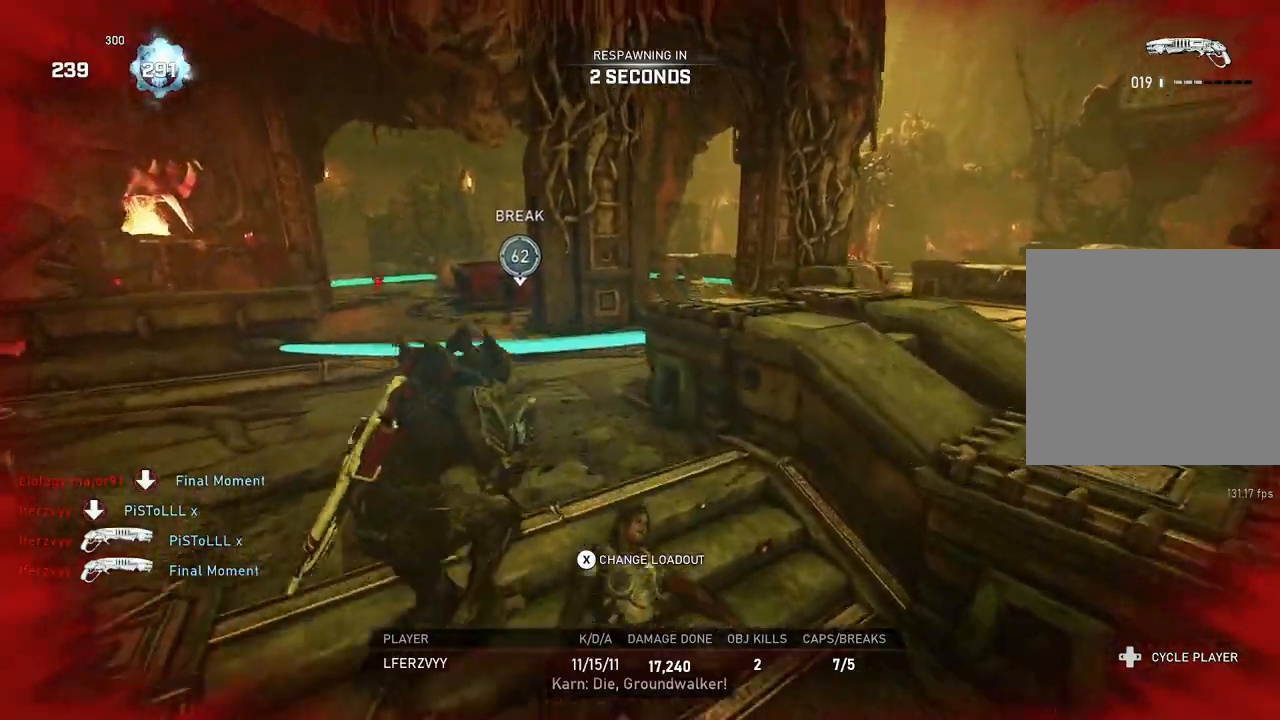
{"buttons": [], "left_stick": "up", "right_stick": "center", "events": [[467, "left_stick", "up"]]}
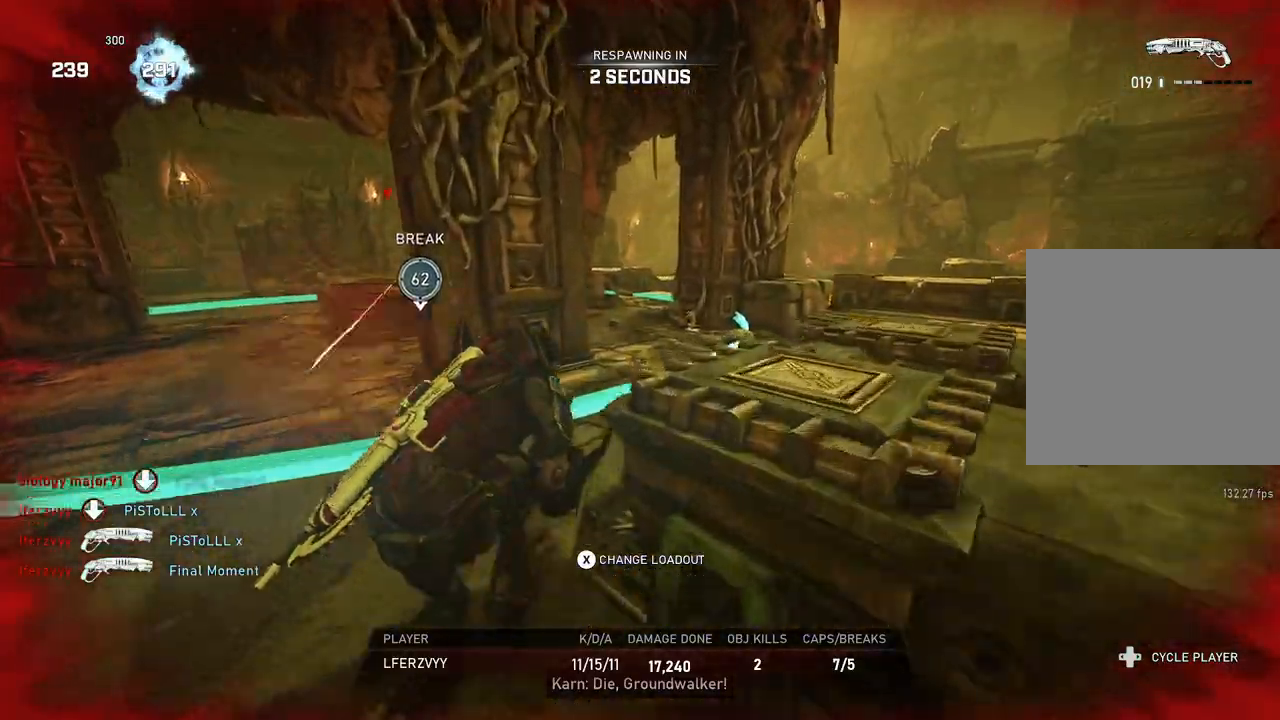
{"buttons": ["L1"], "left_stick": "up", "right_stick": "center", "events": [[67, "L1", "down"], [150, "L1", "up"], [233, "L1", "down"], [267, "L1", "up"], [350, "L1", "down"], [400, "L1", "up"], [500, "L1", "down"]]}
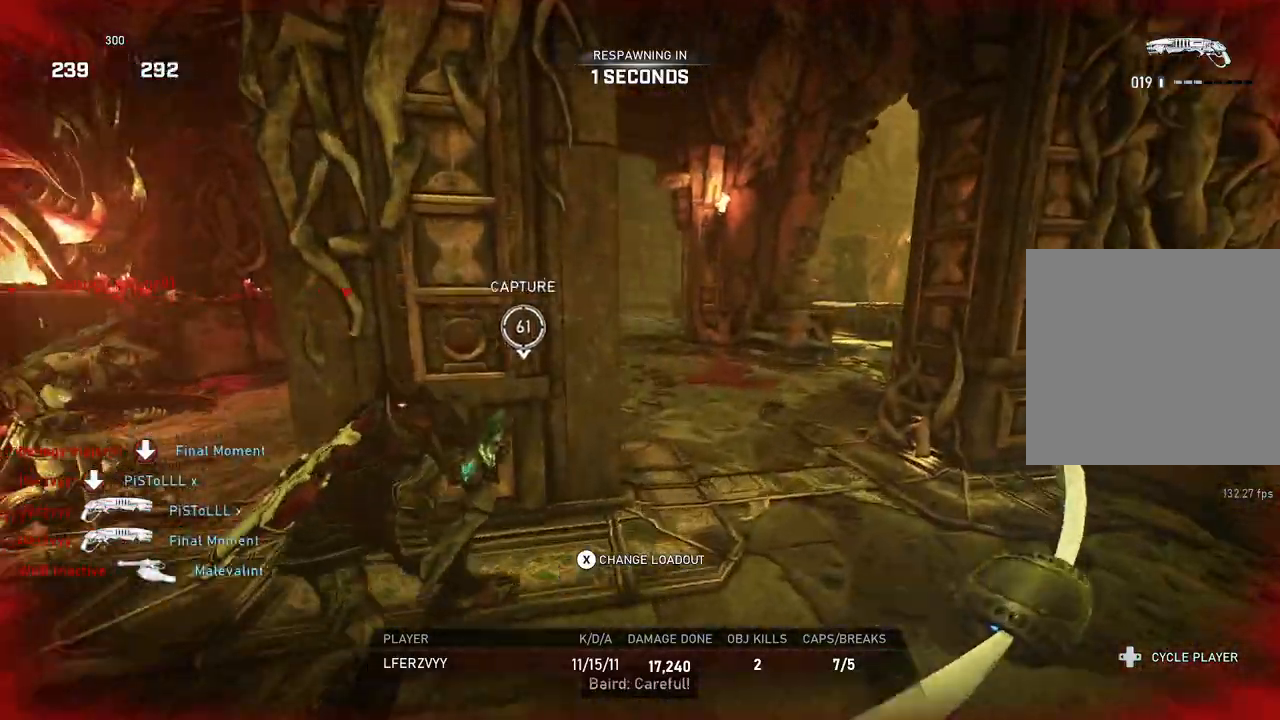
{"buttons": [], "left_stick": "up", "right_stick": "center", "events": [[33, "L1", "up"], [117, "L1", "down"], [167, "L1", "up"], [267, "L1", "down"], [300, "L1", "up"], [417, "L1", "down"], [450, "L1", "up"]]}
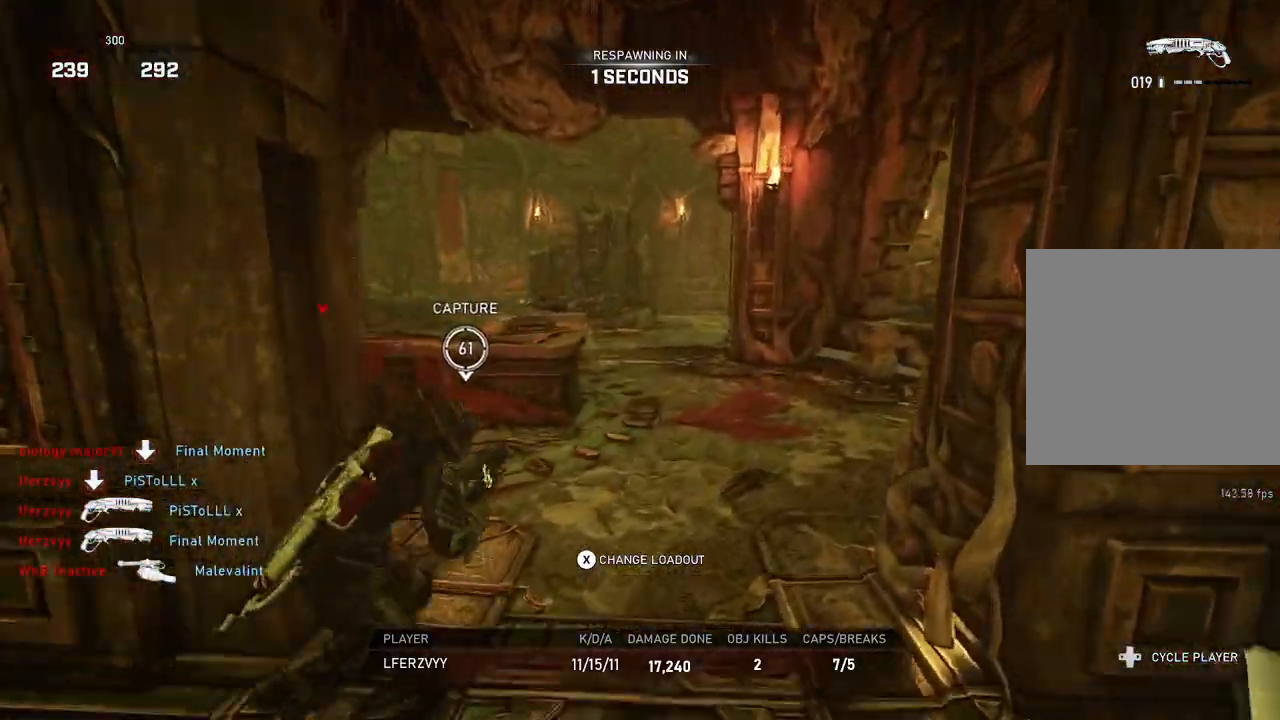
{"buttons": [], "left_stick": "up", "right_stick": "center", "events": [[50, "L1", "down"], [83, "L1", "up"], [200, "L1", "down"], [250, "L1", "up"], [350, "L1", "down"], [383, "L1", "up"]]}
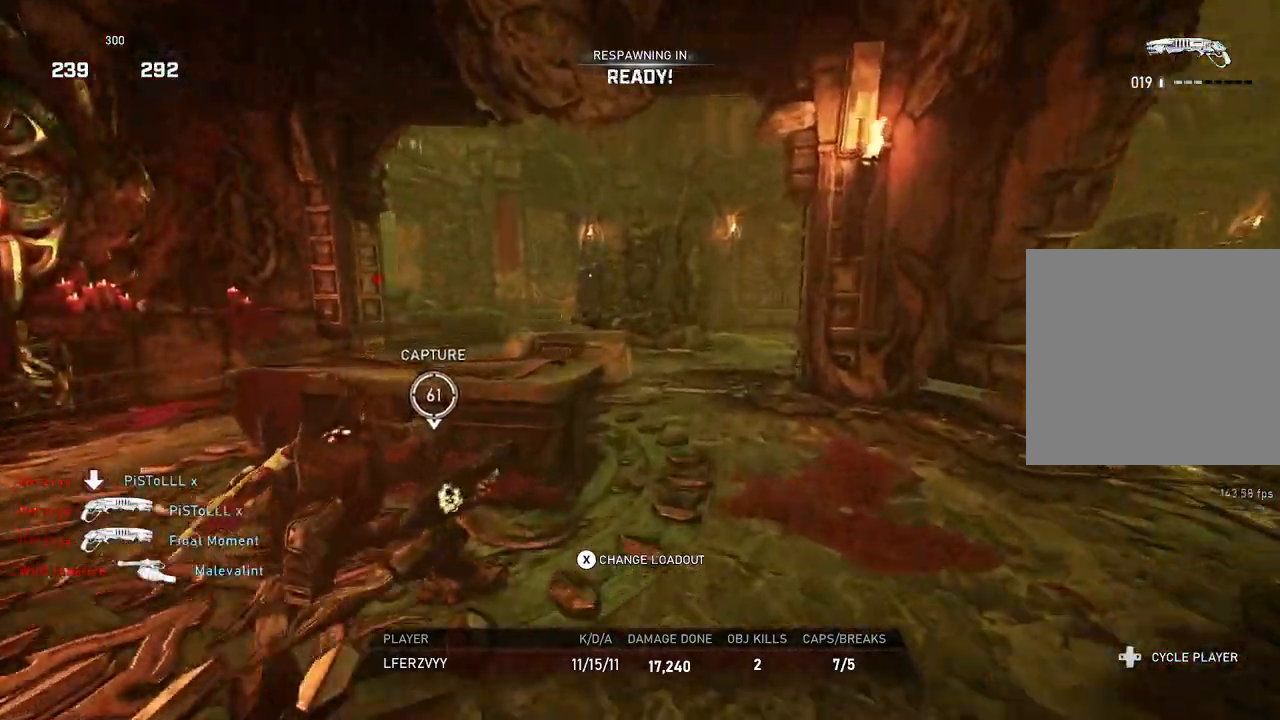
{"buttons": [], "left_stick": "up", "right_stick": "center", "events": [[117, "L1", "down"], [183, "L1", "up"], [250, "L1", "down"], [317, "L1", "up"], [417, "L1", "down"], [450, "L1", "up"]]}
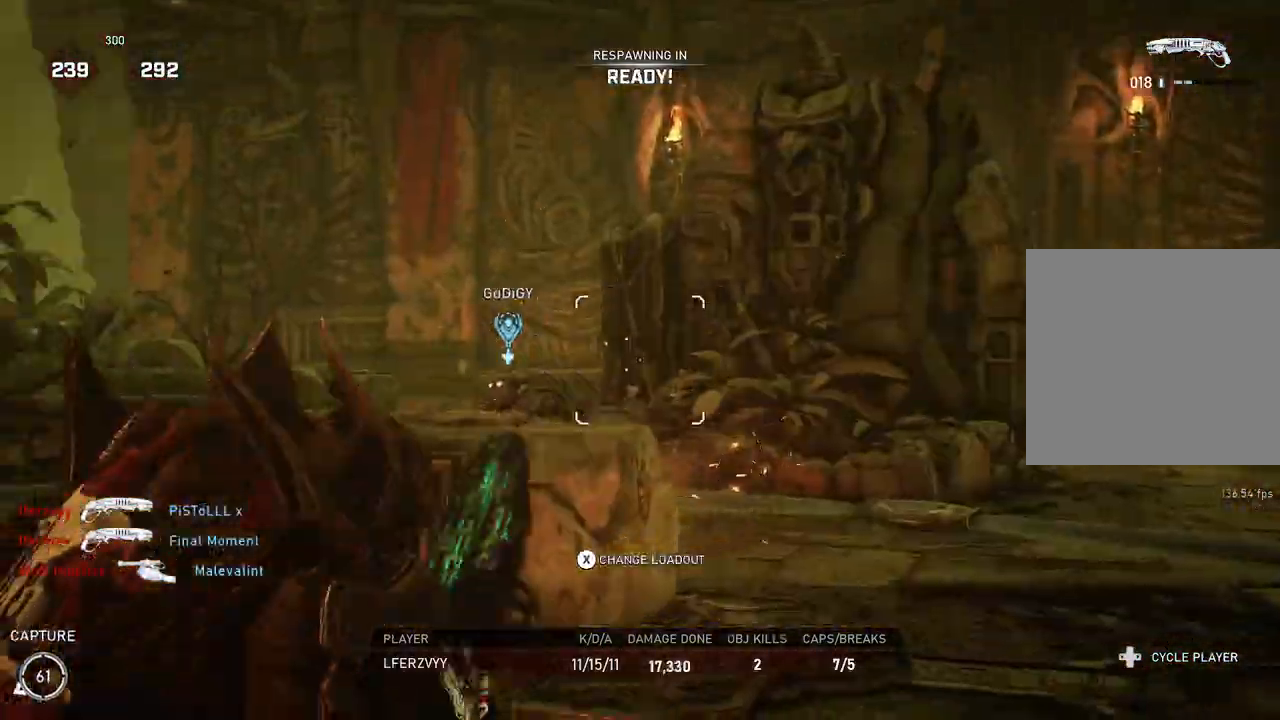
{"buttons": [], "left_stick": "up", "right_stick": "center", "events": [[50, "L1", "down"], [100, "L1", "up"]]}
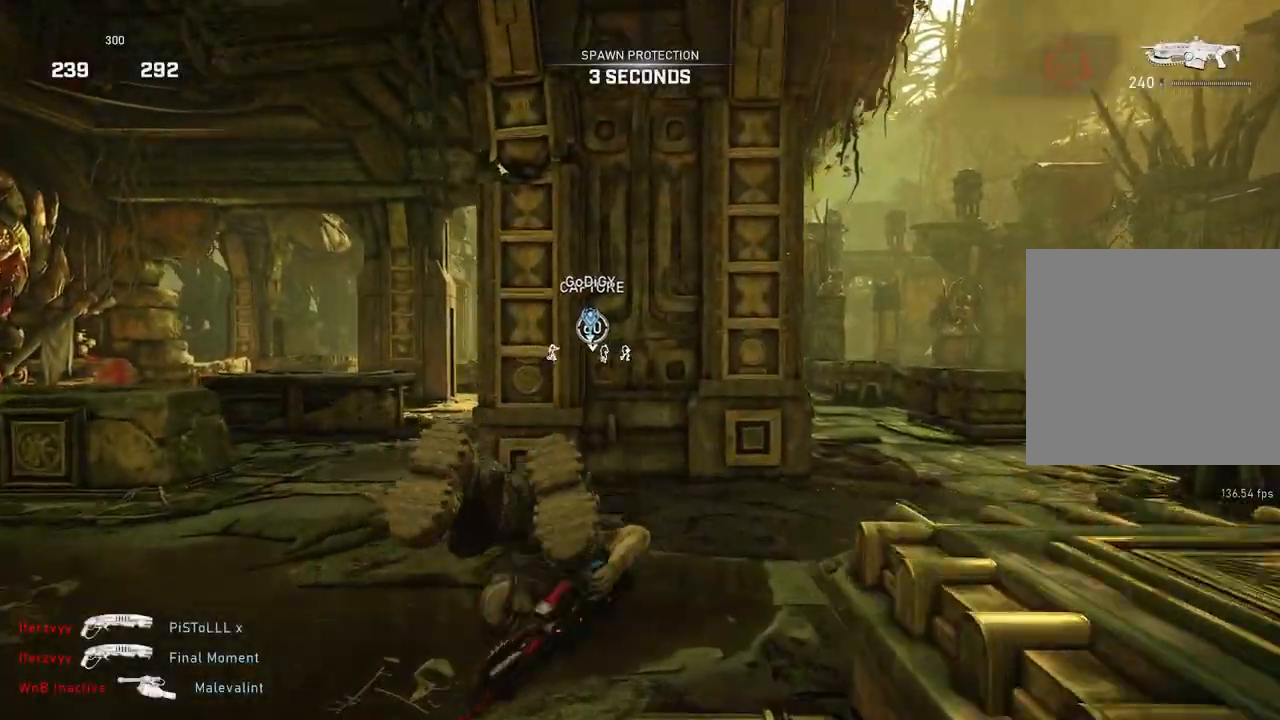
{"buttons": ["A", "L1"], "left_stick": "up-right", "right_stick": "center", "events": [[100, "L1", "down"], [133, "A", "down"], [167, "left_stick", "up-right"]]}
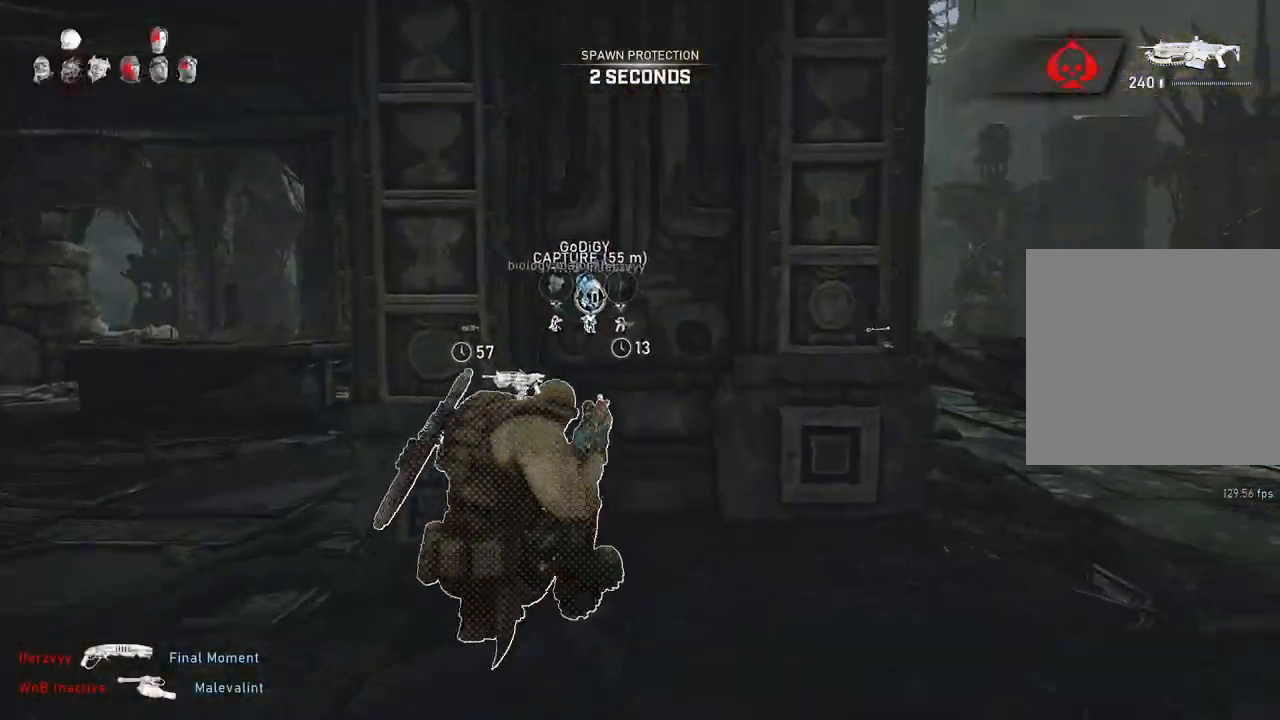
{"buttons": ["L1"], "left_stick": "left", "right_stick": "center", "events": [[250, "left_stick", "center"], [283, "A", "up"], [467, "left_stick", "left"]]}
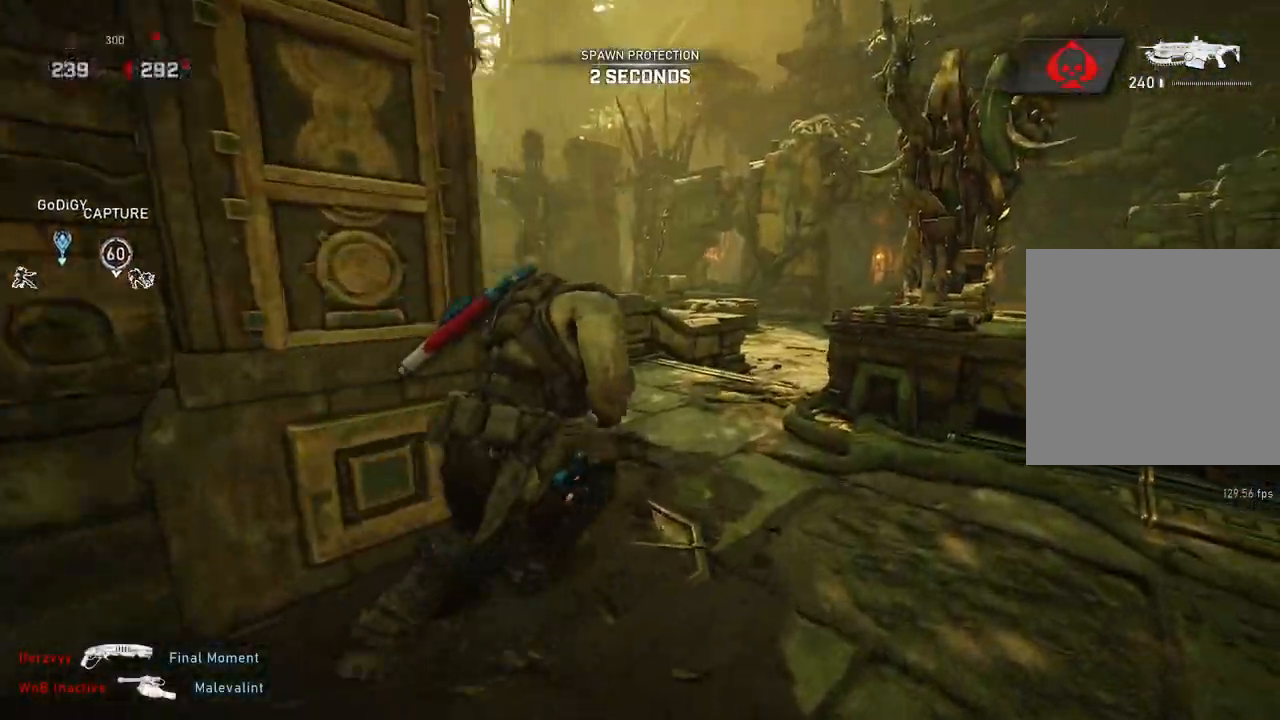
{"buttons": ["L1"], "left_stick": "center", "right_stick": "center", "events": [[17, "right_stick", "down"], [133, "right_stick", "center"], [150, "A", "down"], [267, "left_stick", "center"], [500, "A", "up"]]}
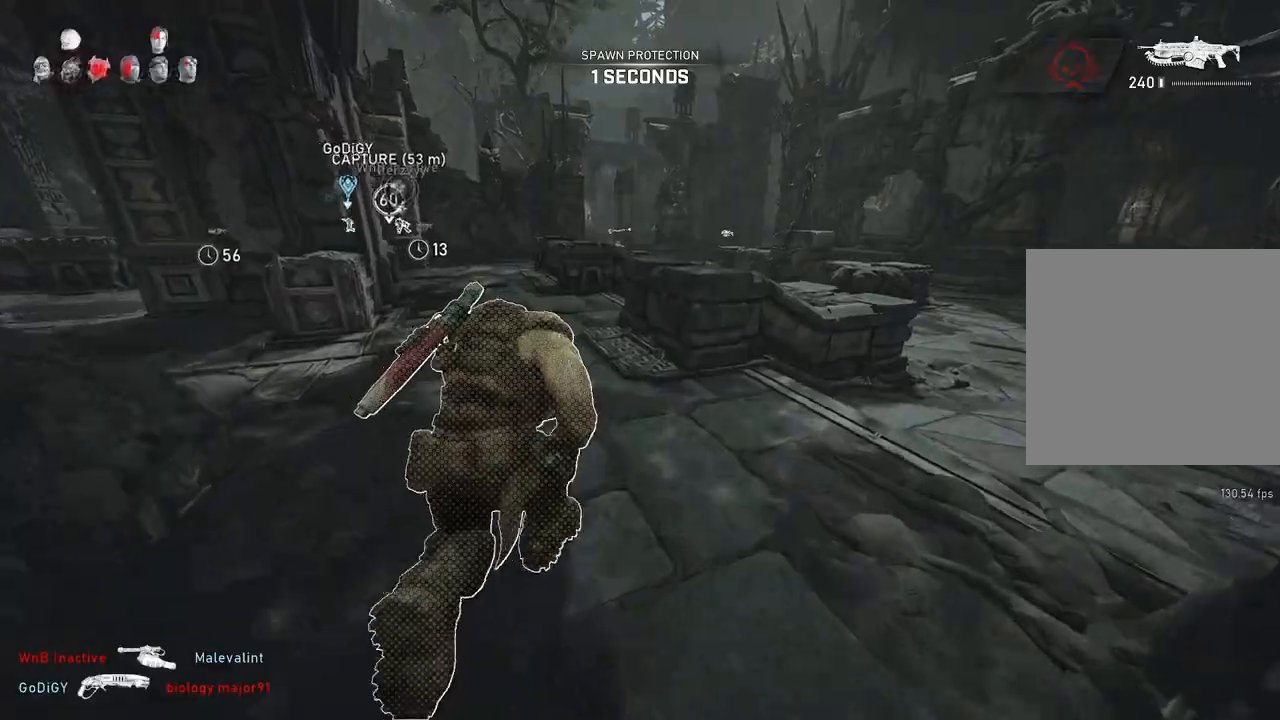
{"buttons": ["A", "L1"], "left_stick": "center", "right_stick": "center", "events": [[183, "A", "down"]]}
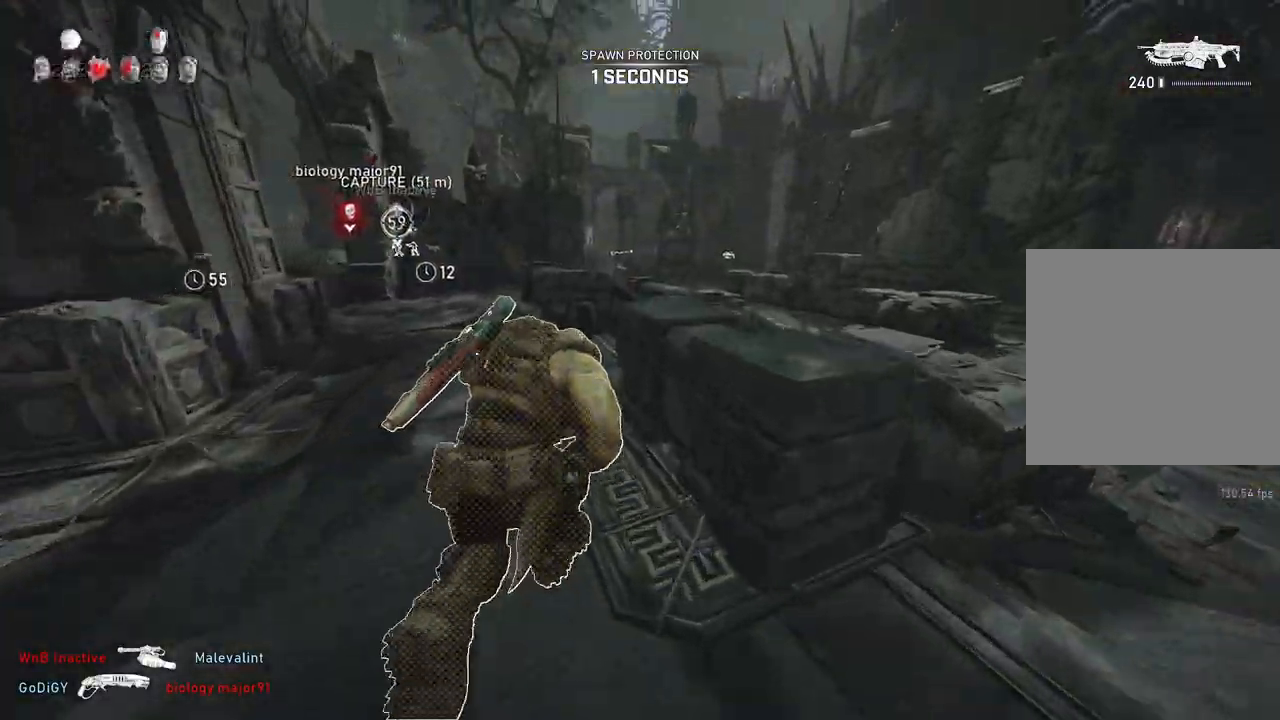
{"buttons": ["A", "L1"], "left_stick": "right", "right_stick": "center", "events": [[33, "A", "up"], [100, "left_stick", "right"], [167, "A", "down"], [217, "left_stick", "center"], [467, "left_stick", "right"]]}
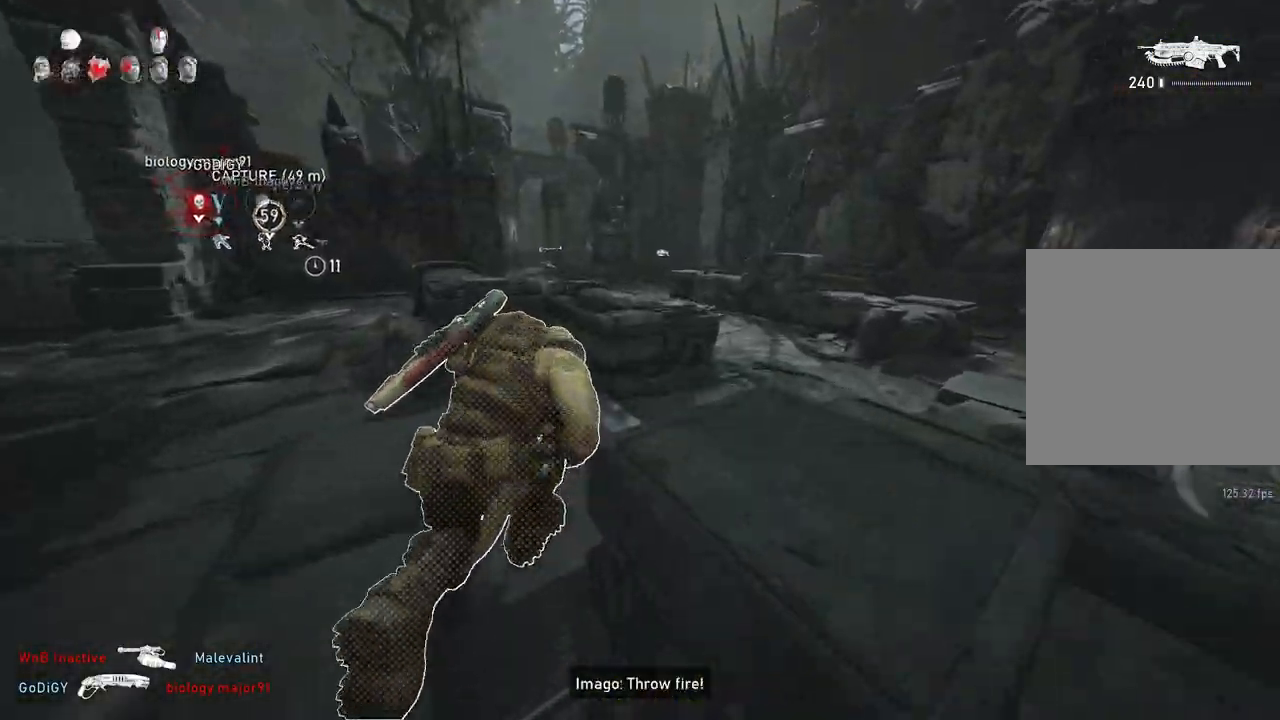
{"buttons": ["L1"], "left_stick": "center", "right_stick": "center", "events": [[167, "A", "up"], [233, "left_stick", "center"]]}
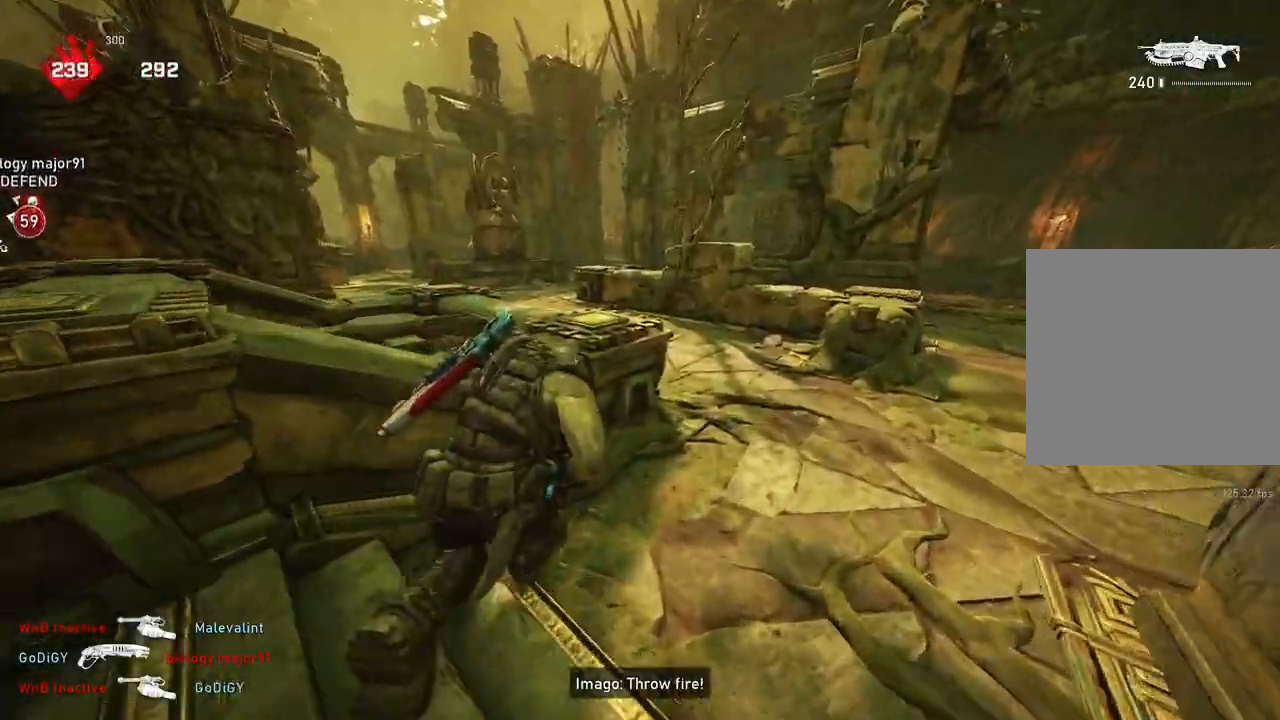
{"buttons": ["A", "L1"], "left_stick": "left", "right_stick": "center", "events": [[267, "A", "down"], [283, "left_stick", "left"]]}
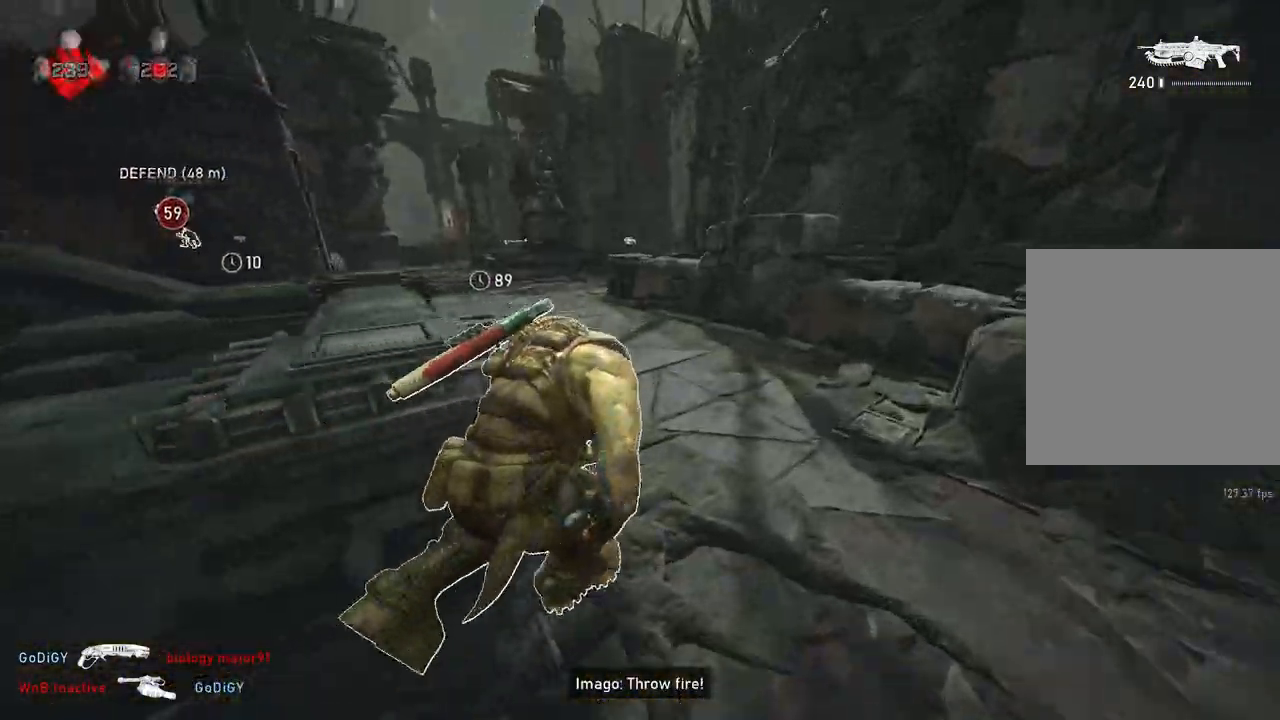
{"buttons": ["L1"], "left_stick": "center", "right_stick": "center", "events": [[133, "left_stick", "center"], [250, "A", "up"]]}
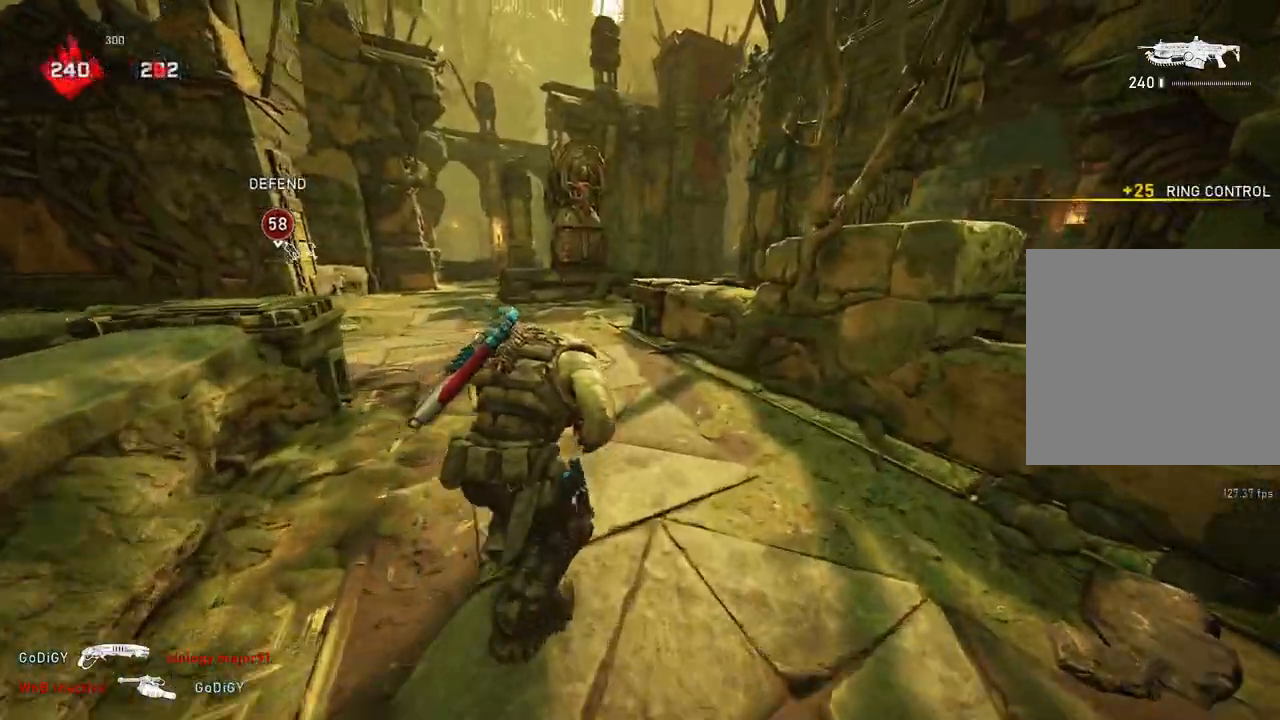
{"buttons": ["A", "L1"], "left_stick": "center", "right_stick": "center", "events": [[200, "A", "down"]]}
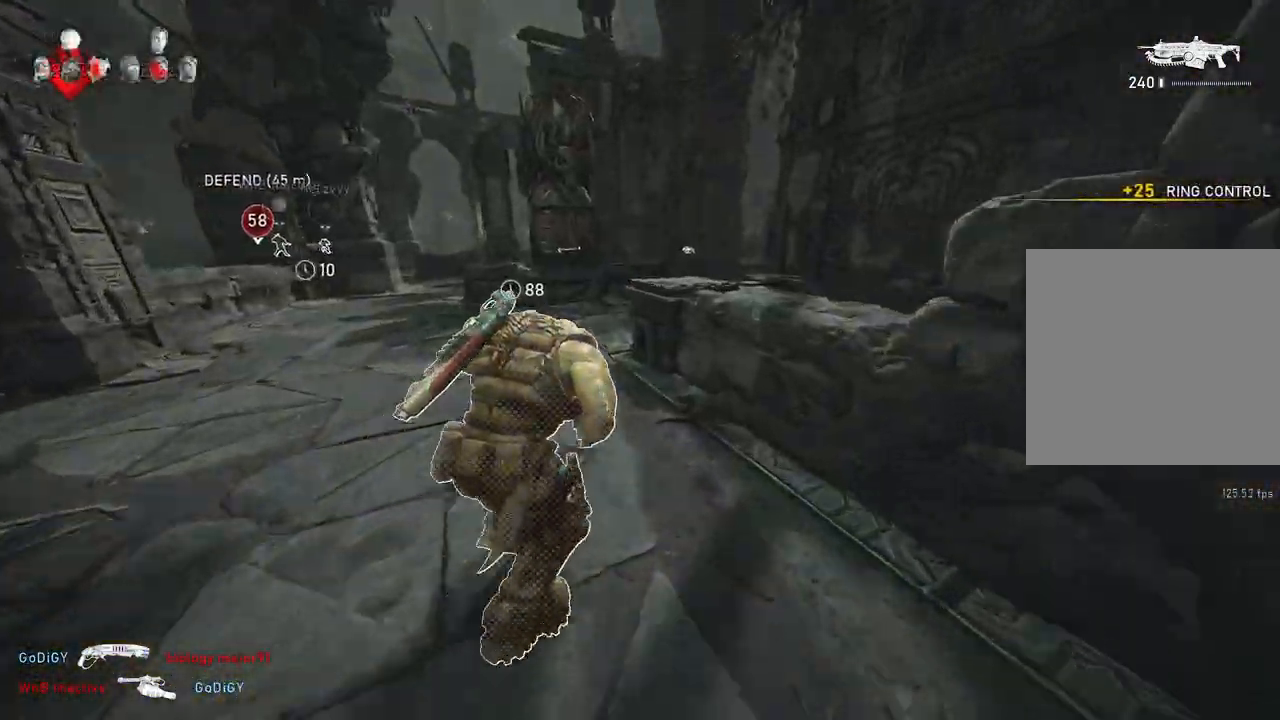
{"buttons": ["A", "L1"], "left_stick": "right", "right_stick": "center", "events": [[150, "A", "up"], [250, "left_stick", "right"], [333, "A", "down"], [350, "left_stick", "center"], [483, "left_stick", "right"]]}
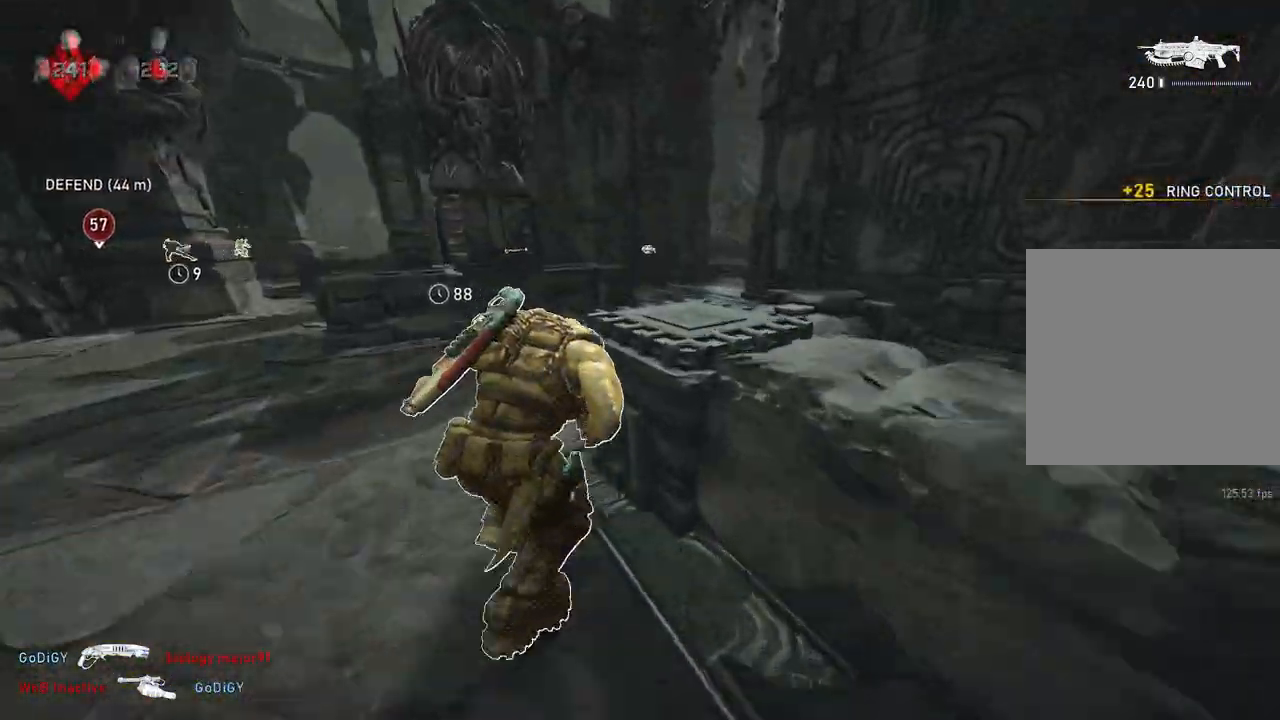
{"buttons": ["L1"], "left_stick": "center", "right_stick": "center", "events": [[100, "left_stick", "center"], [233, "A", "up"], [233, "left_stick", "right"], [367, "left_stick", "center"]]}
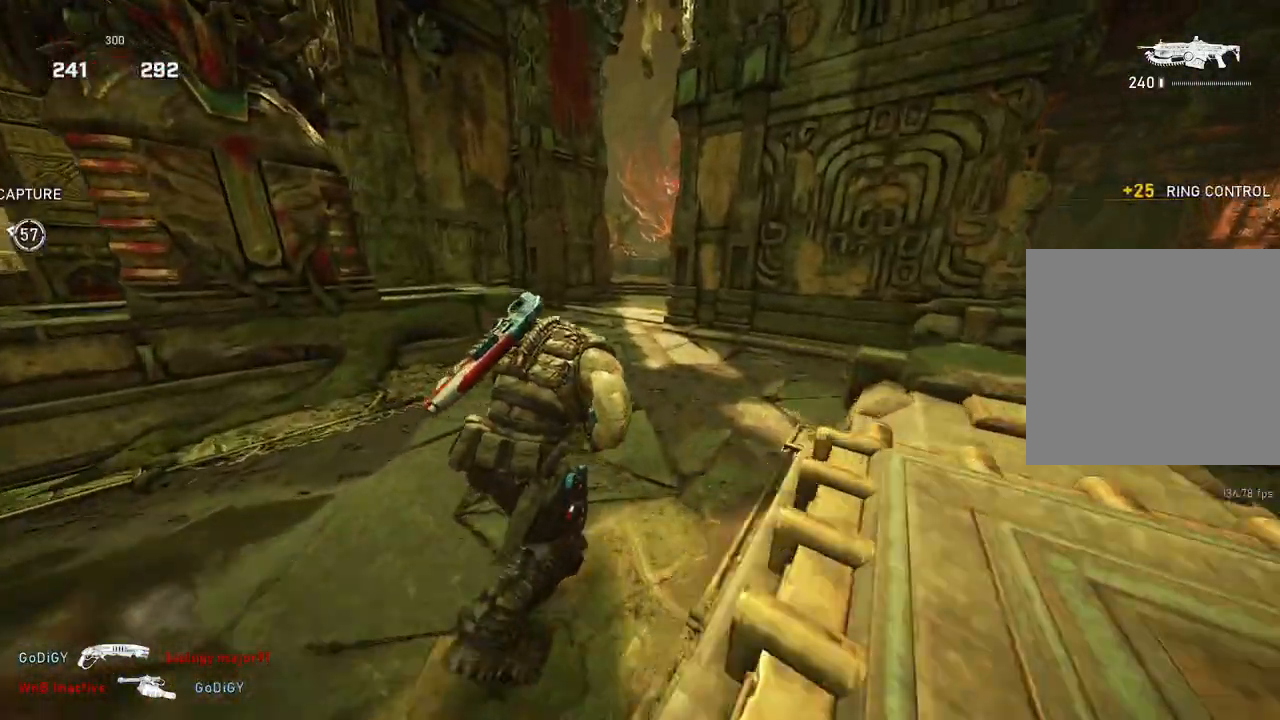
{"buttons": ["A", "L1"], "left_stick": "center", "right_stick": "center", "events": [[333, "A", "down"]]}
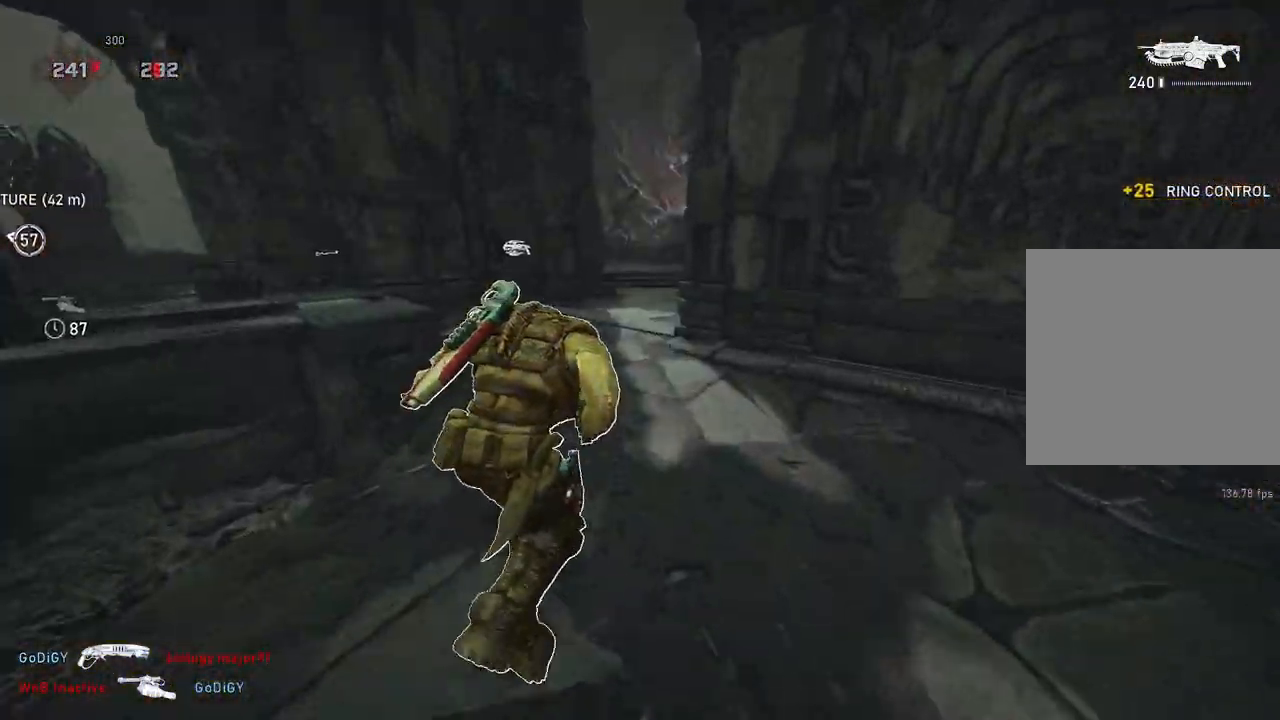
{"buttons": ["L1"], "left_stick": "center", "right_stick": "center", "events": [[500, "A", "up"]]}
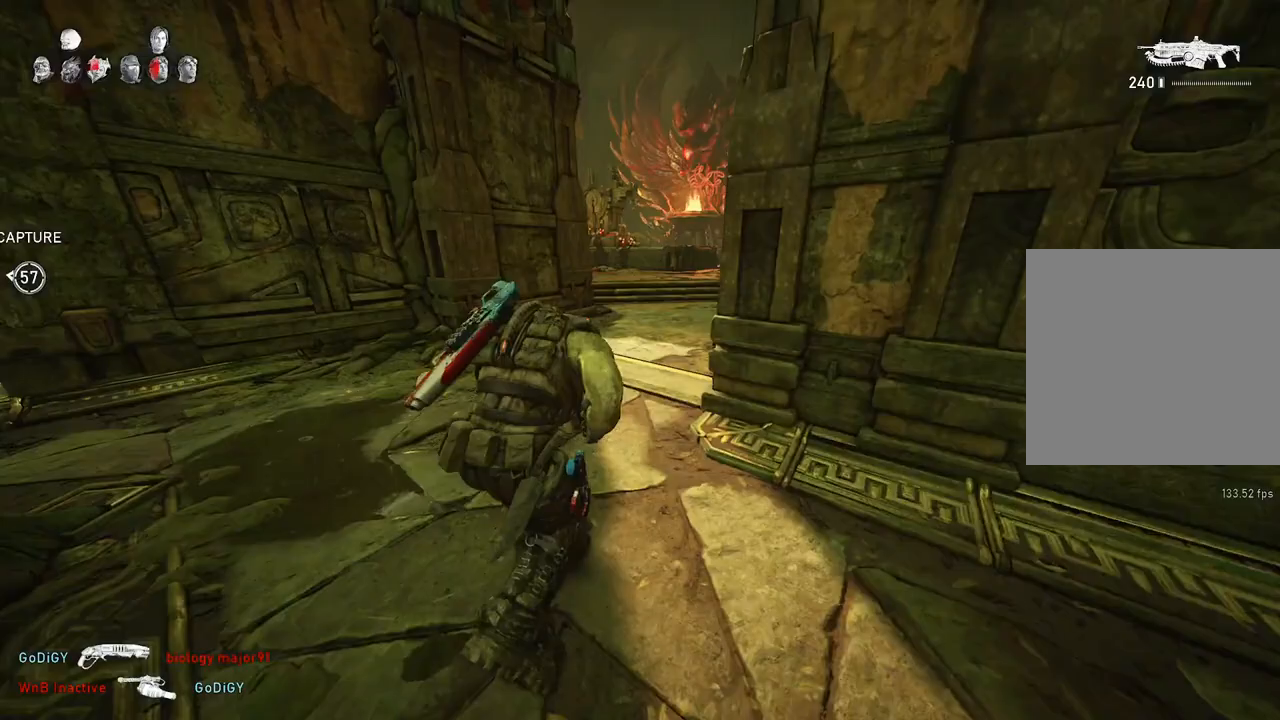
{"buttons": ["L1"], "left_stick": "up", "right_stick": "center", "events": [[17, "left_stick", "up-left"], [133, "left_stick", "up"], [467, "L1", "up"], [500, "L1", "down"]]}